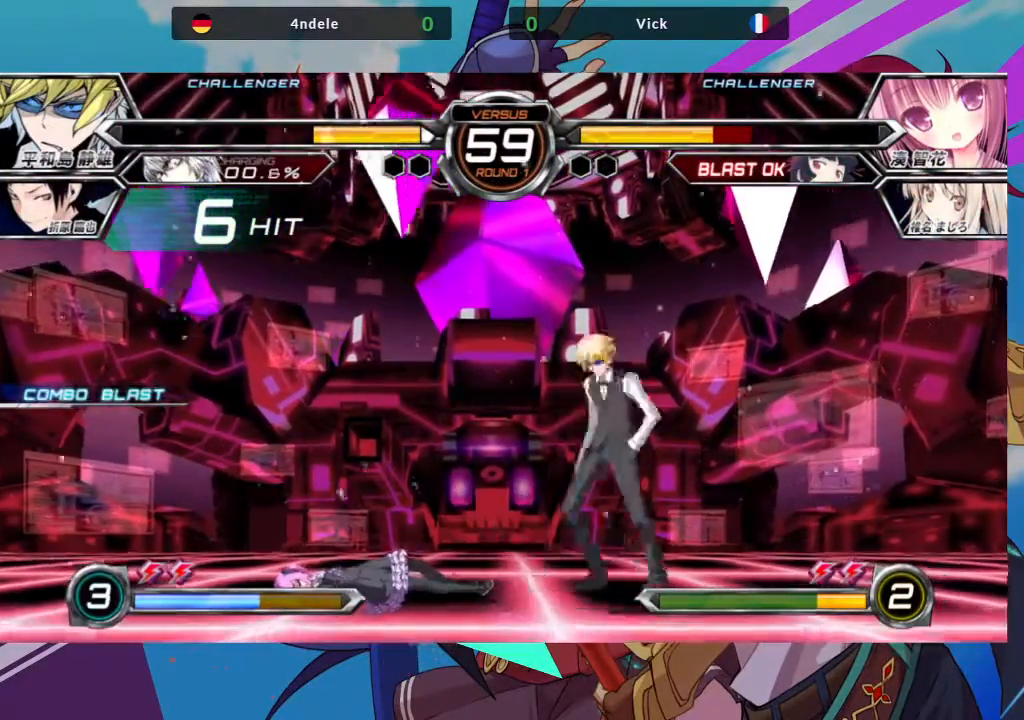
Gameplay with a controller (arcade stick); each line is a JSON object with the inputs held at the frame after it (dt_ms = milliseconds from this image to that frame). "events" lists button and stick changes between this image and that frame as [ms after this image, input, new state], when the widget could be followed in between. Not read: L3 R3.
{"dt_ms": 500, "buttons": [], "left_stick": "down-left", "events": [[250, "left_stick", "down-left"]]}
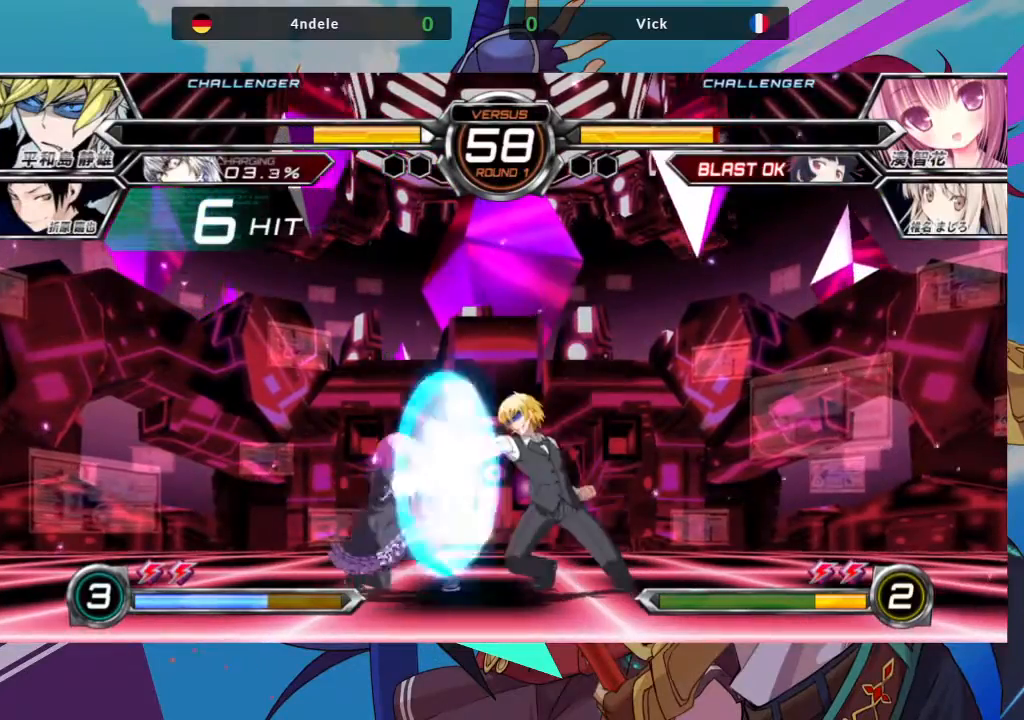
{"dt_ms": 500, "buttons": [], "left_stick": "down-left", "events": [[250, "SQUARE", "down"], [250, "TRIANGLE", "down"], [333, "SQUARE", "up"], [333, "TRIANGLE", "up"]]}
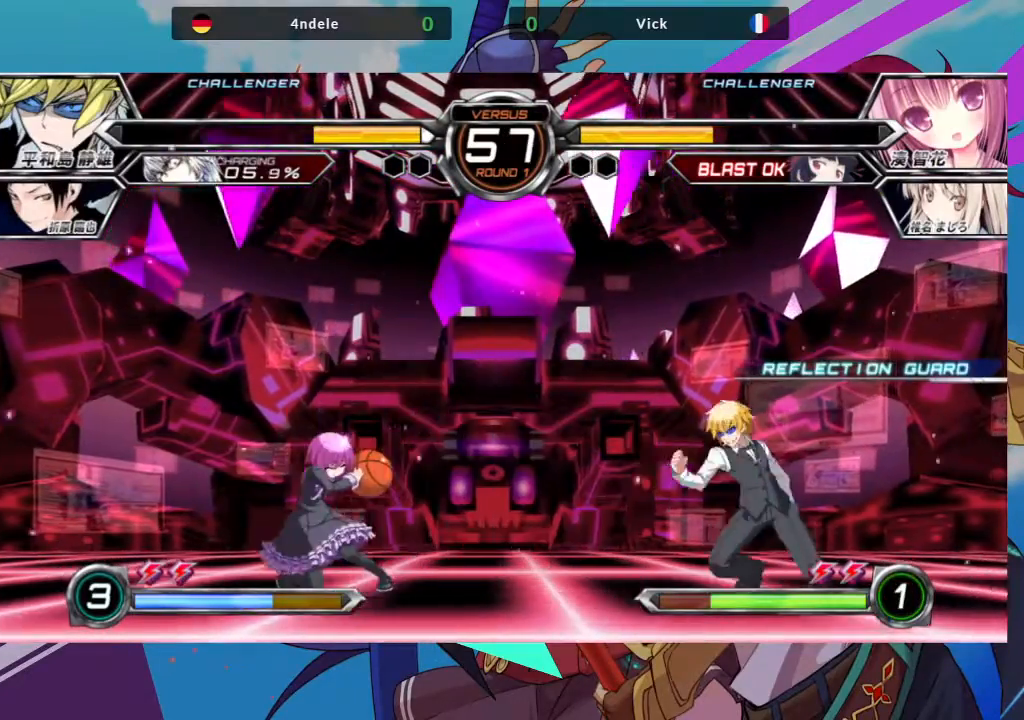
{"dt_ms": 500, "buttons": [], "left_stick": "center", "events": [[233, "left_stick", "down-right"], [283, "TRIANGLE", "down"], [367, "TRIANGLE", "up"], [367, "left_stick", "center"]]}
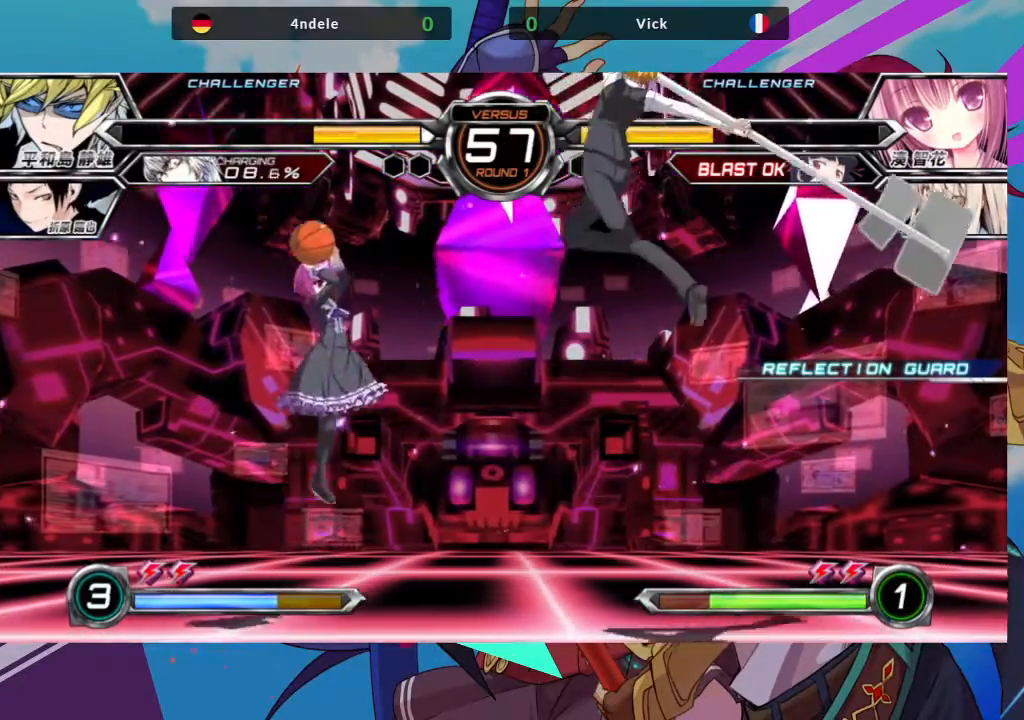
{"dt_ms": 500, "buttons": [], "left_stick": "left", "events": [[17, "R1", "down"], [100, "R1", "up"], [167, "R1", "down"], [267, "R1", "up"], [317, "left_stick", "left"], [333, "R1", "down"], [433, "R1", "up"]]}
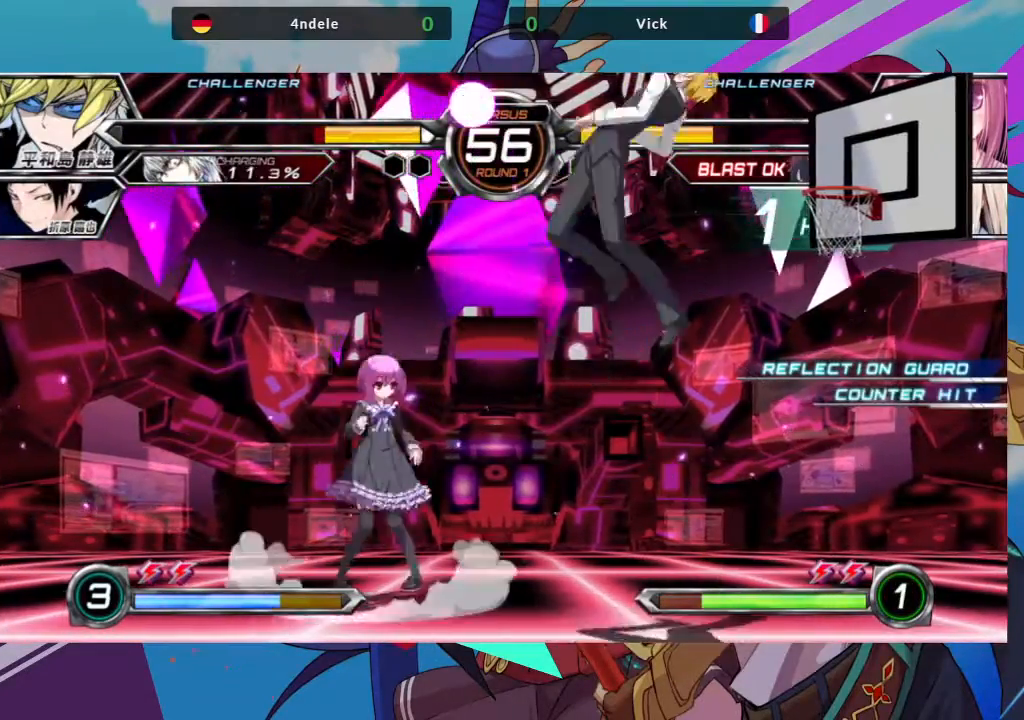
{"dt_ms": 500, "buttons": ["R1"], "left_stick": "center", "events": [[117, "R1", "down"], [183, "R1", "up"], [267, "R1", "down"], [267, "left_stick", "center"], [367, "R1", "up"], [417, "R1", "down"]]}
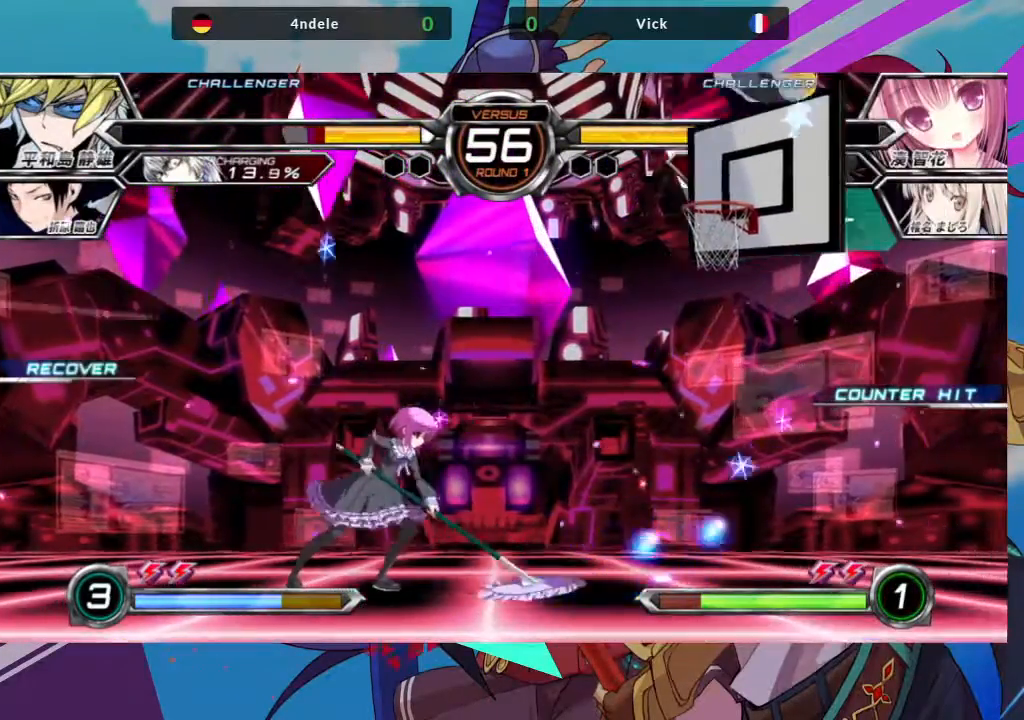
{"dt_ms": 500, "buttons": [], "left_stick": "left", "events": [[50, "R1", "up"], [117, "R1", "down"], [183, "R1", "up"], [317, "left_stick", "left"]]}
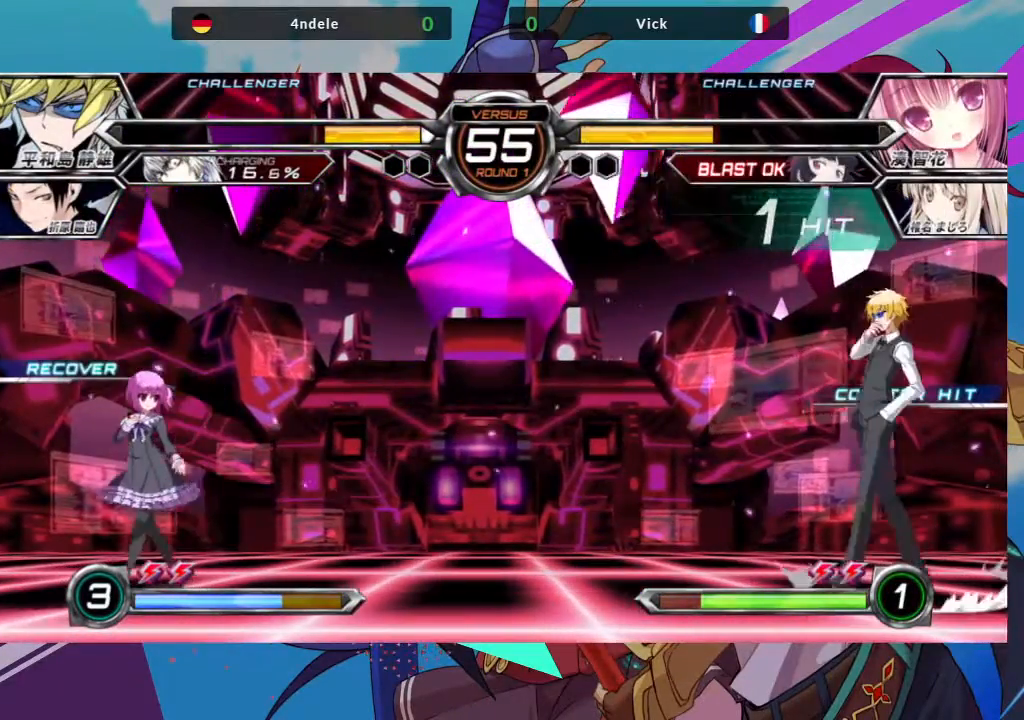
{"dt_ms": 500, "buttons": [], "left_stick": "left", "events": []}
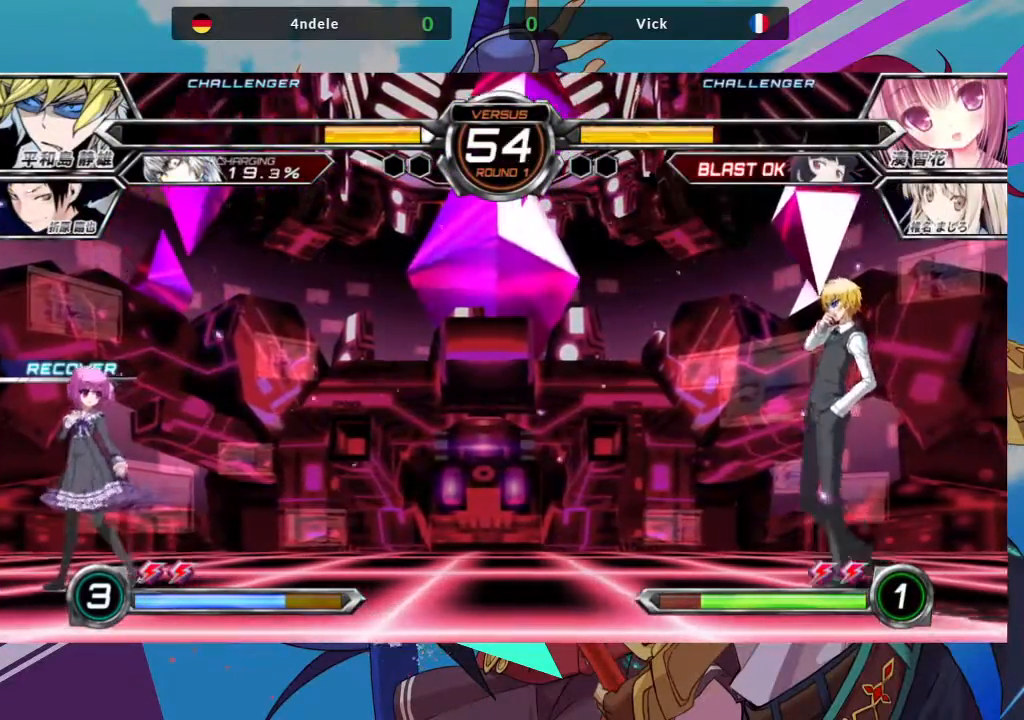
{"dt_ms": 500, "buttons": [], "left_stick": "left", "events": [[200, "left_stick", "center"], [267, "left_stick", "right"], [467, "left_stick", "left"]]}
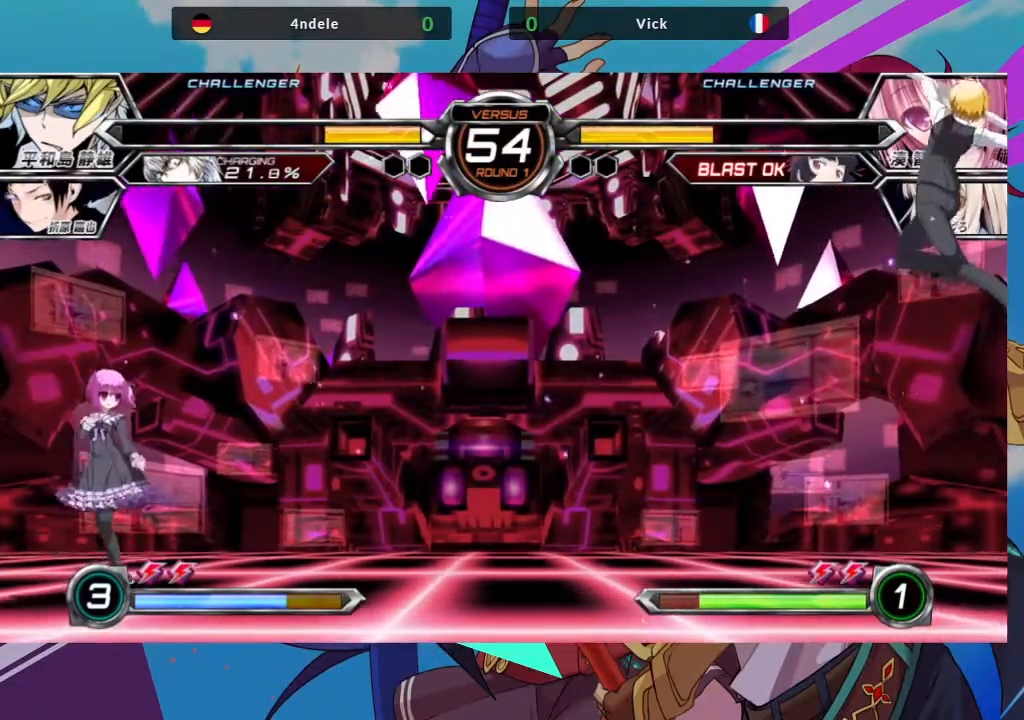
{"dt_ms": 500, "buttons": [], "left_stick": "right", "events": [[317, "left_stick", "center"], [400, "left_stick", "right"]]}
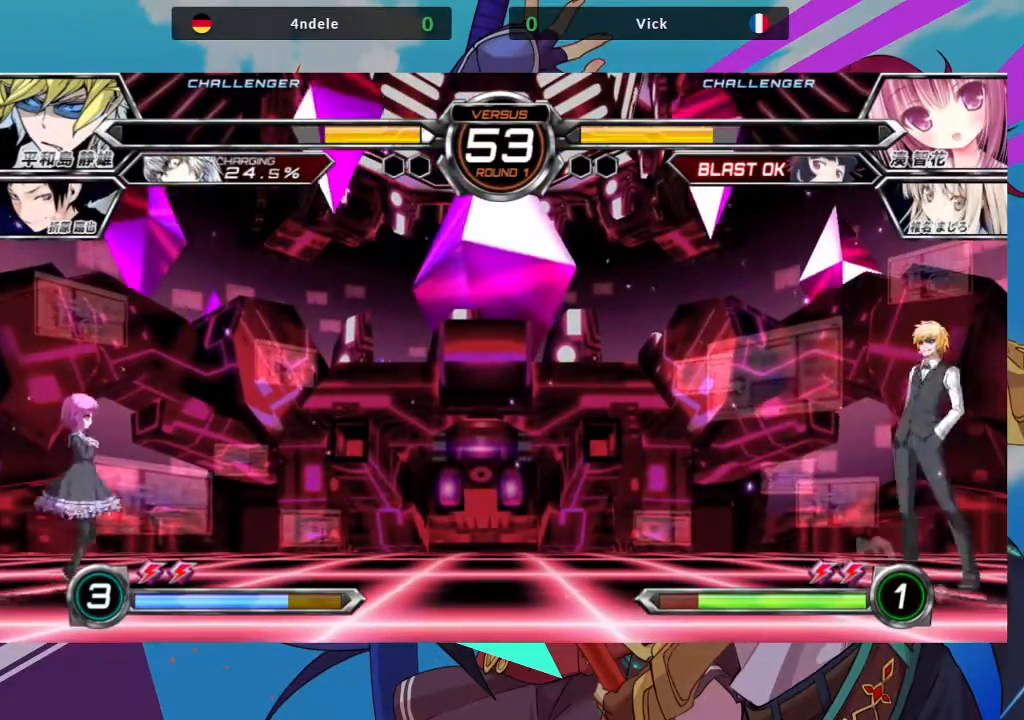
{"dt_ms": 500, "buttons": ["R1"], "left_stick": "center", "events": [[83, "left_stick", "down"], [167, "TRIANGLE", "down"], [183, "left_stick", "center"], [267, "TRIANGLE", "up"], [467, "R1", "down"]]}
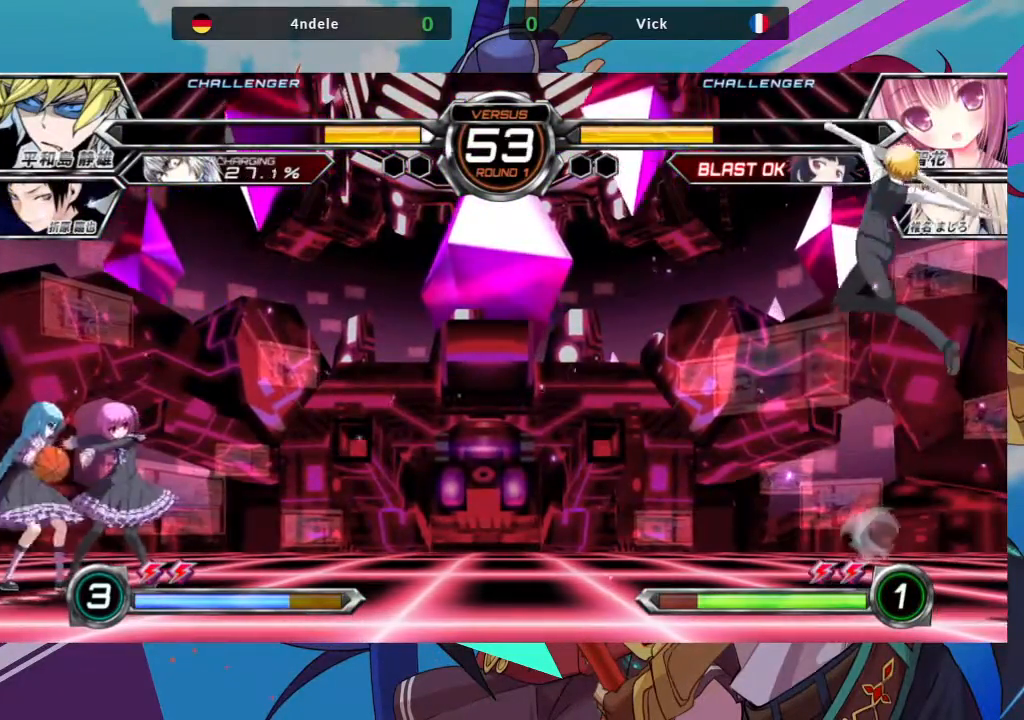
{"dt_ms": 500, "buttons": [], "left_stick": "left", "events": [[50, "R1", "up"], [150, "R1", "down"], [217, "left_stick", "left"], [233, "R1", "up"]]}
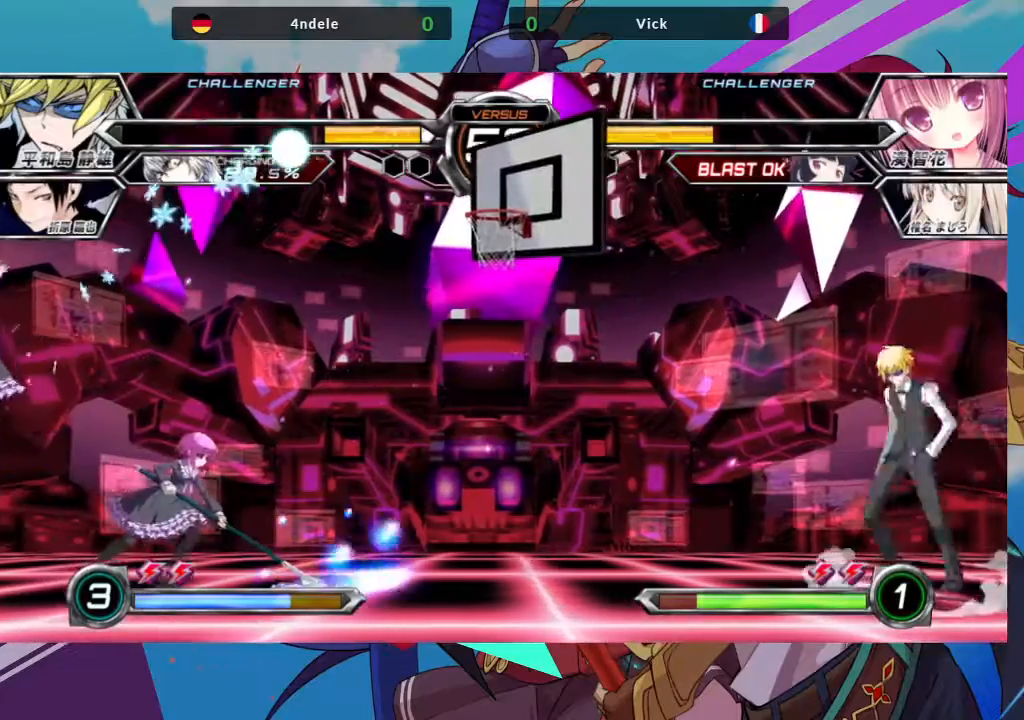
{"dt_ms": 500, "buttons": [], "left_stick": "left", "events": []}
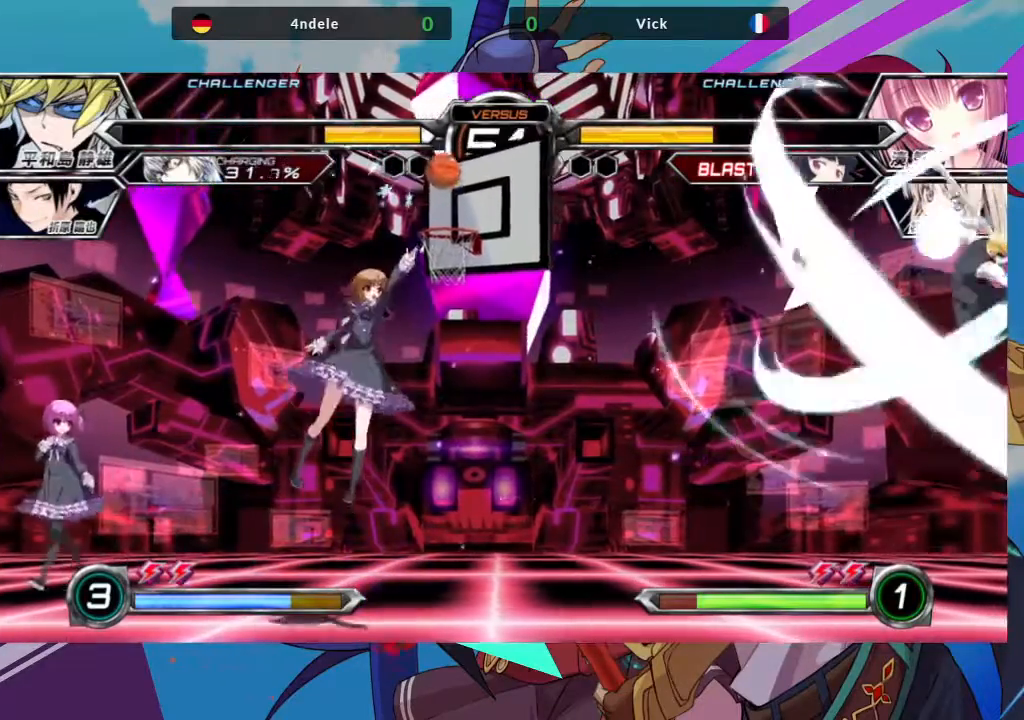
{"dt_ms": 500, "buttons": [], "left_stick": "center", "events": [[50, "left_stick", "center"], [183, "left_stick", "right"], [500, "left_stick", "center"]]}
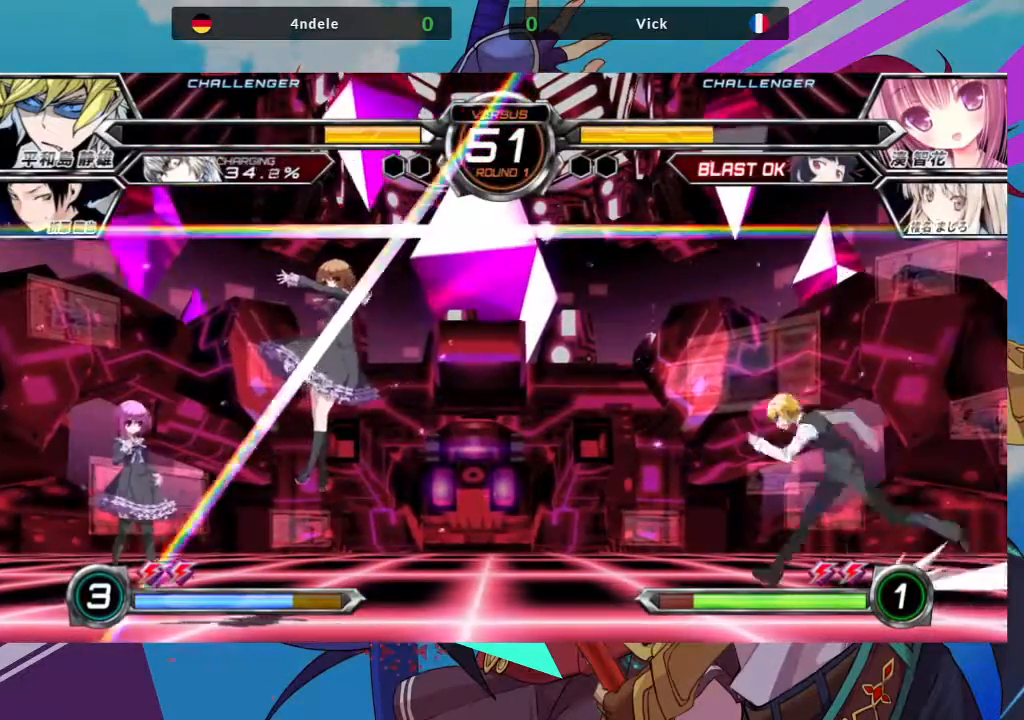
{"dt_ms": 500, "buttons": [], "left_stick": "left", "events": [[350, "left_stick", "left"]]}
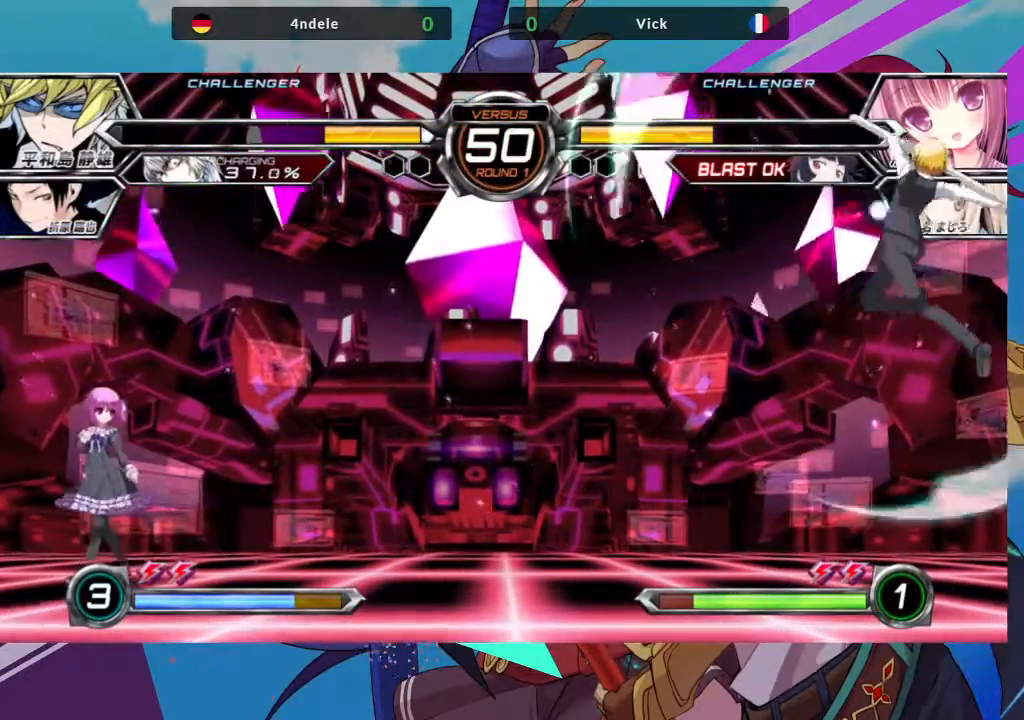
{"dt_ms": 500, "buttons": [], "left_stick": "center", "events": [[83, "left_stick", "center"], [133, "left_stick", "down"], [250, "TRIANGLE", "down"], [250, "left_stick", "center"], [333, "TRIANGLE", "up"]]}
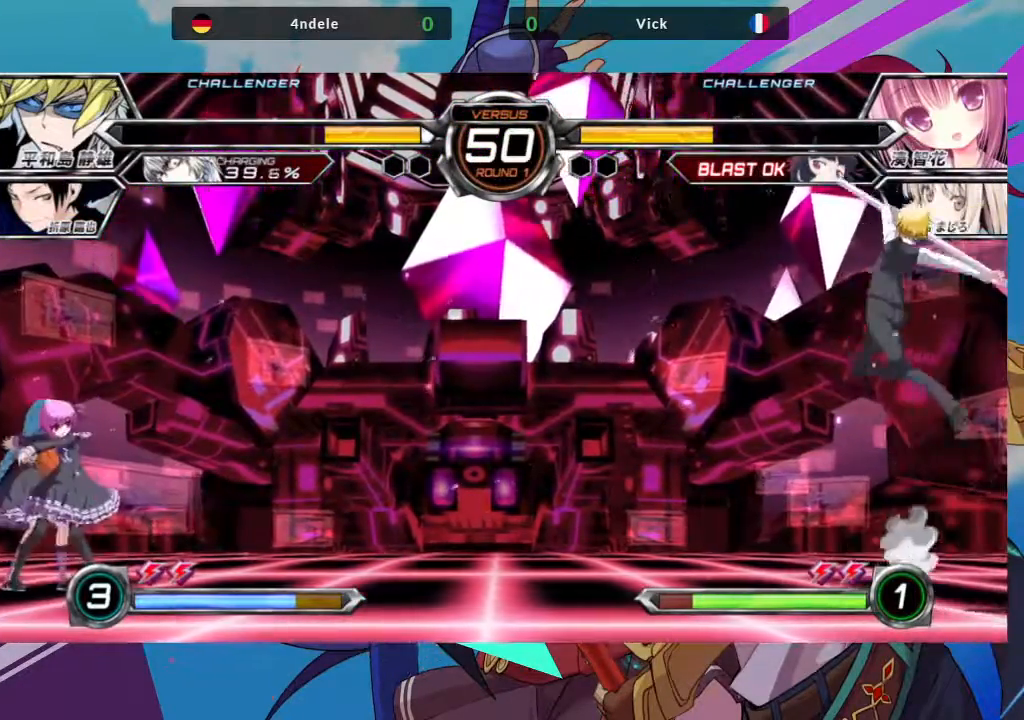
{"dt_ms": 500, "buttons": ["TRIANGLE"], "left_stick": "center", "events": [[150, "TRIANGLE", "down"], [233, "TRIANGLE", "up"], [483, "TRIANGLE", "down"]]}
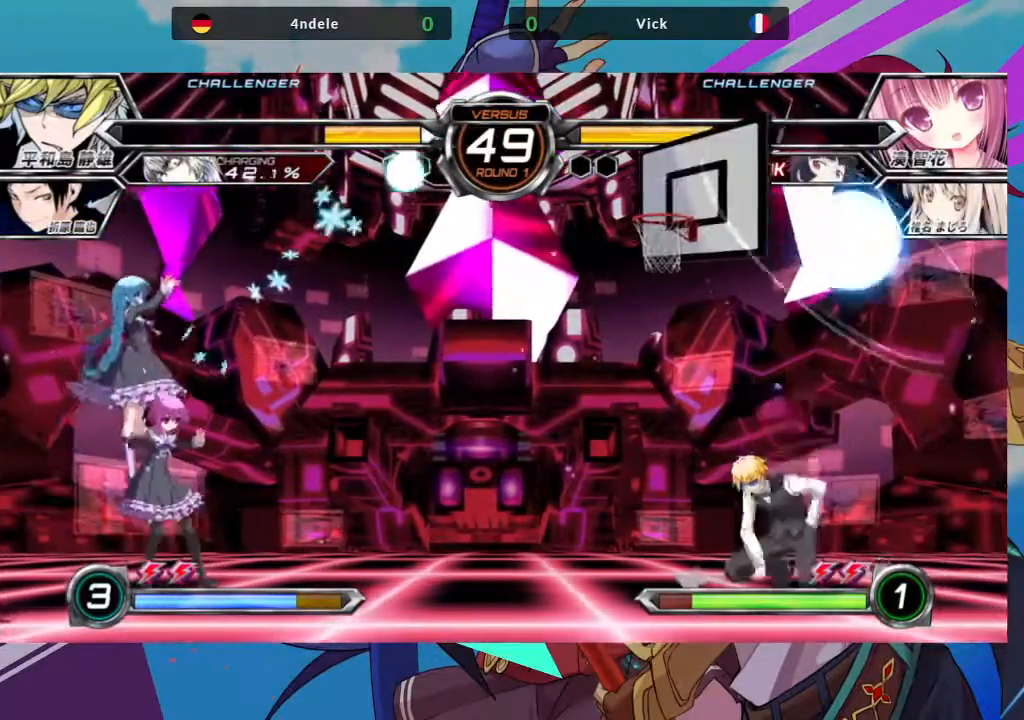
{"dt_ms": 500, "buttons": [], "left_stick": "left"}
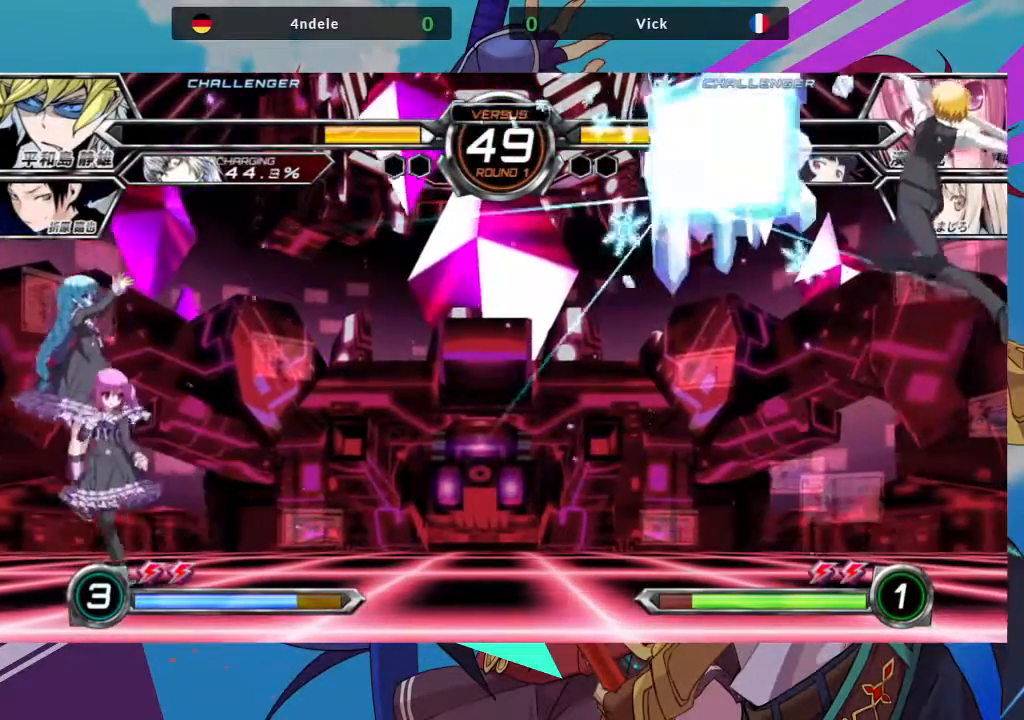
{"dt_ms": 500, "buttons": [], "left_stick": "center", "events": [[433, "left_stick", "center"]]}
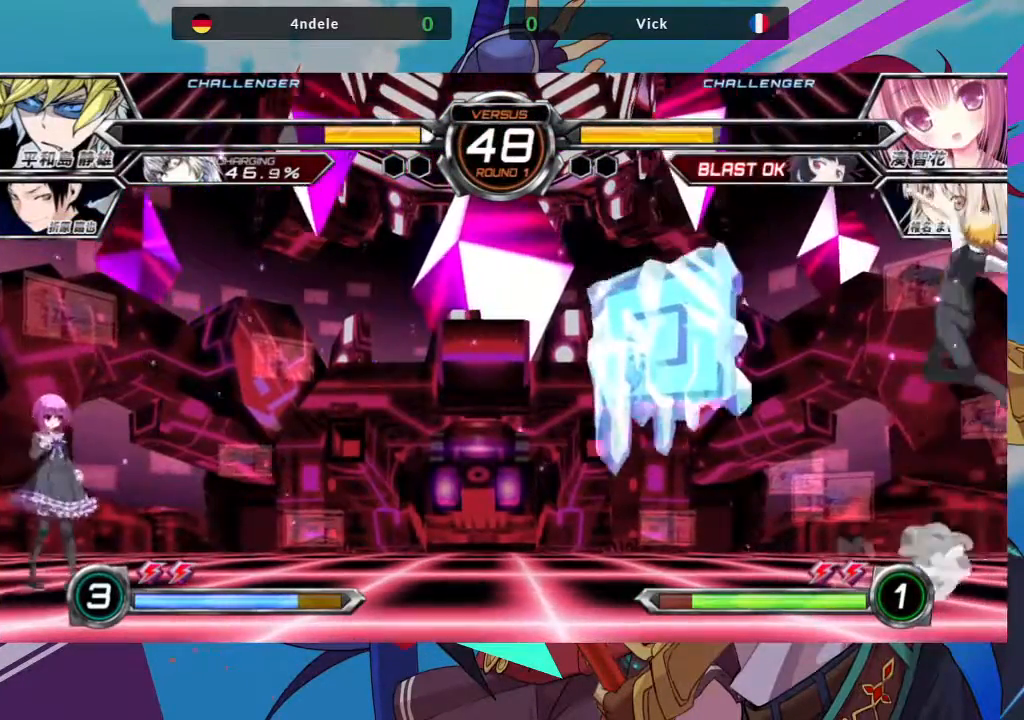
{"dt_ms": 500, "buttons": [], "left_stick": "right", "events": [[17, "left_stick", "right"], [83, "left_stick", "center"], [183, "left_stick", "right"]]}
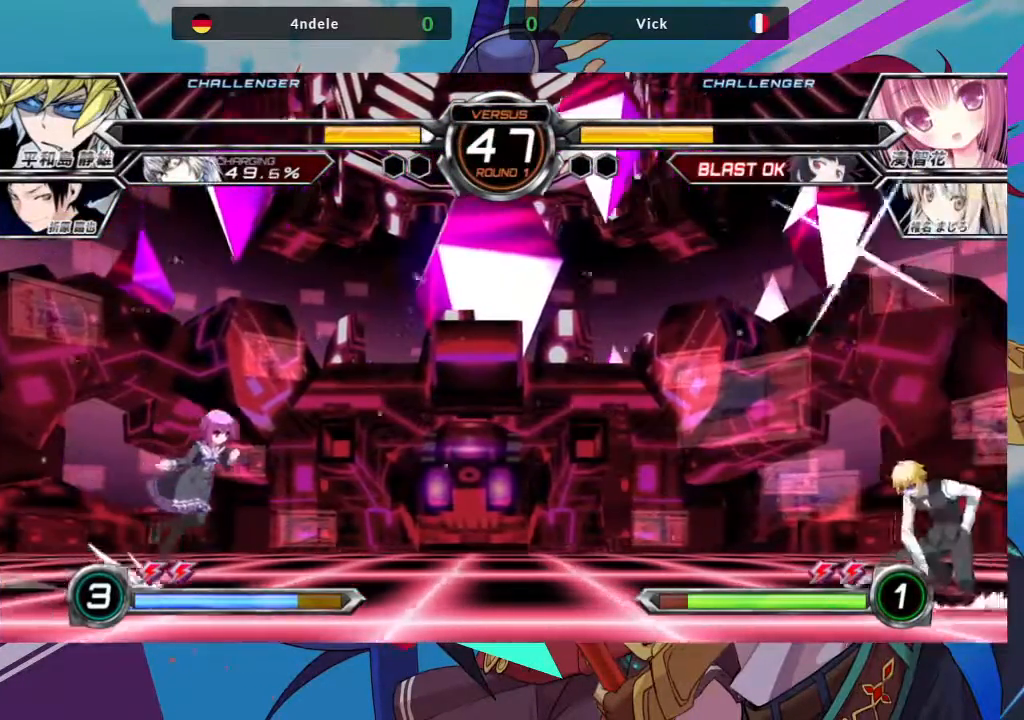
{"dt_ms": 500, "buttons": [], "left_stick": "left", "events": [[17, "left_stick", "center"], [117, "left_stick", "left"]]}
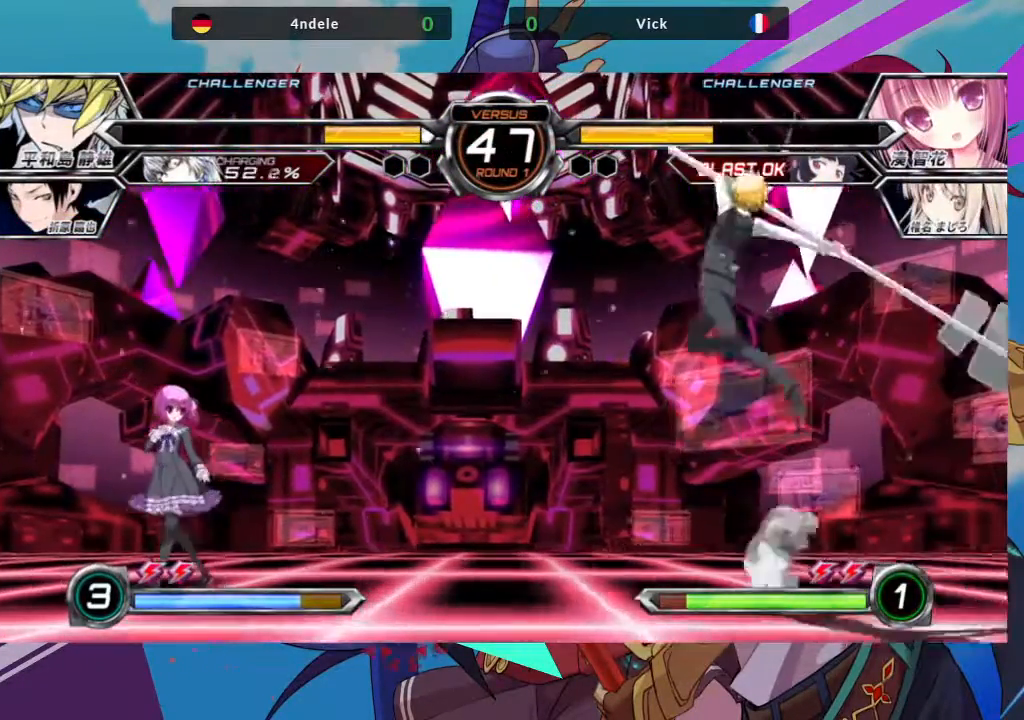
{"dt_ms": 1000, "buttons": [], "left_stick": "center"}
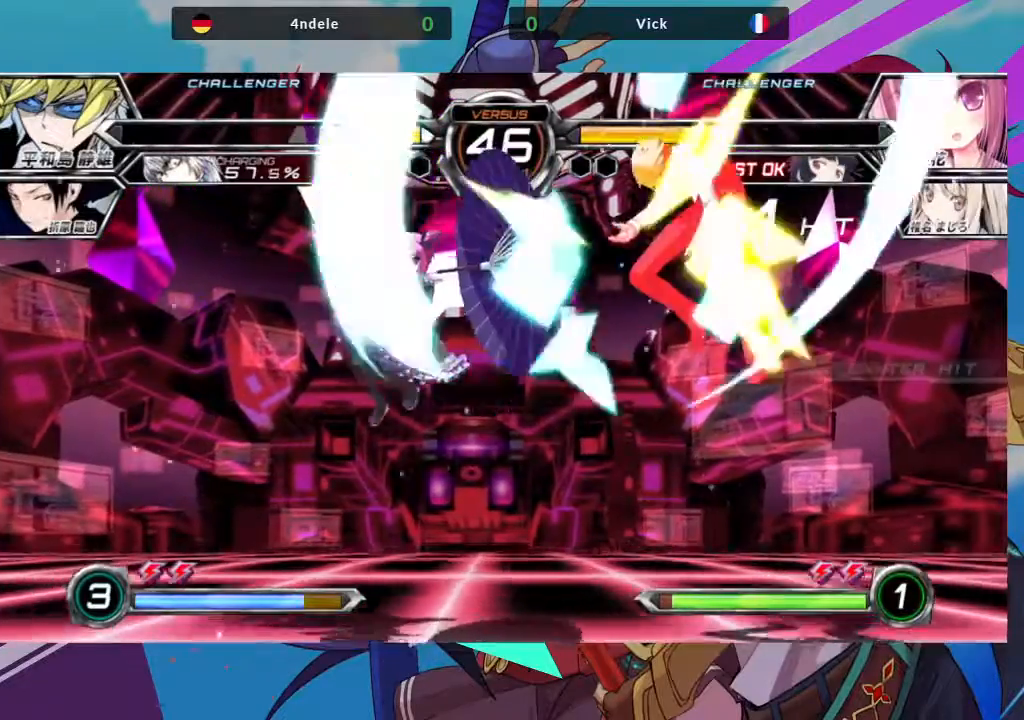
{"dt_ms": 500, "buttons": [], "left_stick": "left", "events": [[50, "left_stick", "left"]]}
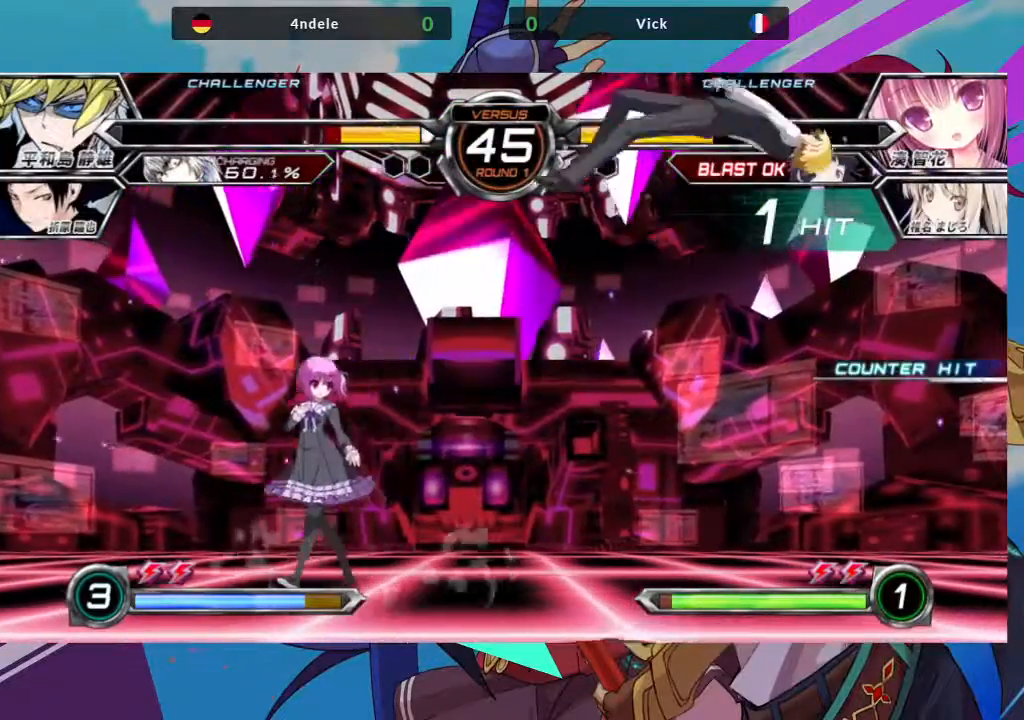
{"dt_ms": 500, "buttons": ["TRIANGLE"], "left_stick": "right", "events": [[33, "SQUARE", "down"], [133, "SQUARE", "up"], [350, "left_stick", "down"], [450, "left_stick", "right"], [467, "TRIANGLE", "down"]]}
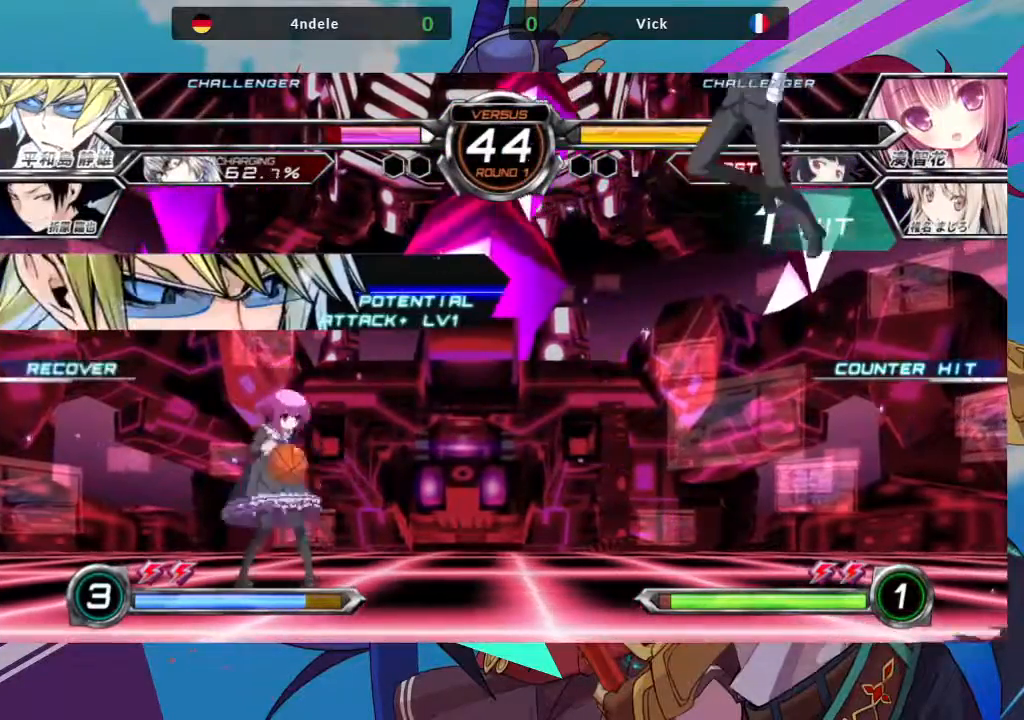
{"dt_ms": 500, "buttons": ["TRIANGLE"], "left_stick": "center", "events": [[33, "left_stick", "center"], [67, "TRIANGLE", "up"], [350, "TRIANGLE", "down"], [433, "TRIANGLE", "up"], [500, "TRIANGLE", "down"]]}
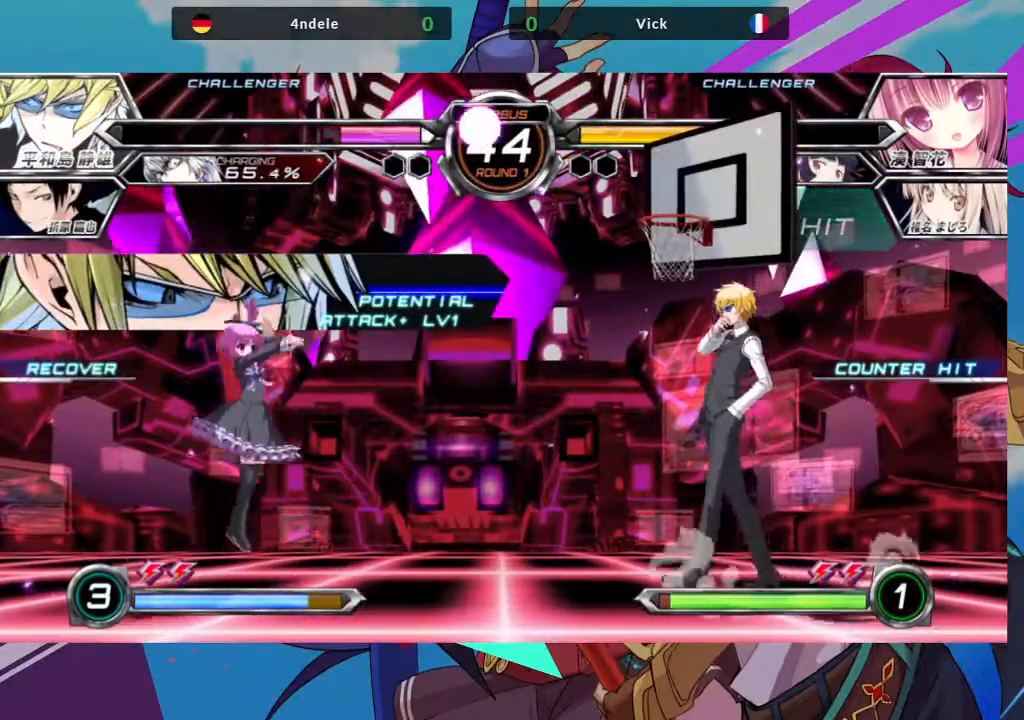
{"dt_ms": 500, "buttons": [], "left_stick": "left", "events": [[117, "TRIANGLE", "up"], [133, "TRIANGLE", "down"], [233, "TRIANGLE", "up"], [283, "TRIANGLE", "down"], [300, "left_stick", "left"], [400, "TRIANGLE", "up"]]}
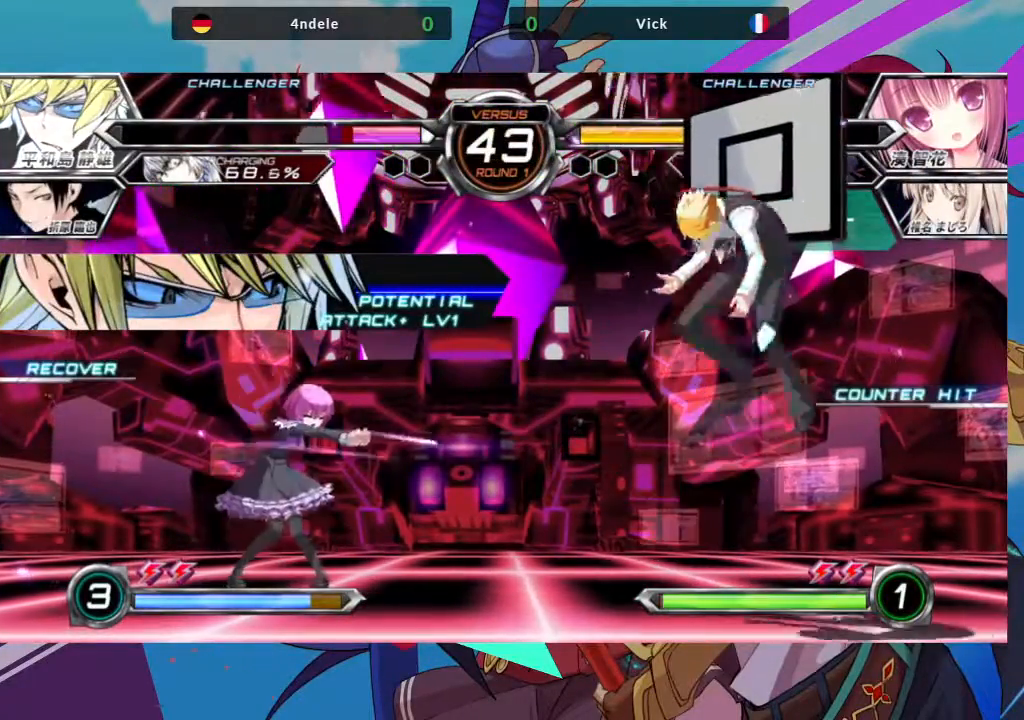
{"dt_ms": 500, "buttons": [], "left_stick": "down", "events": [[450, "left_stick", "down"]]}
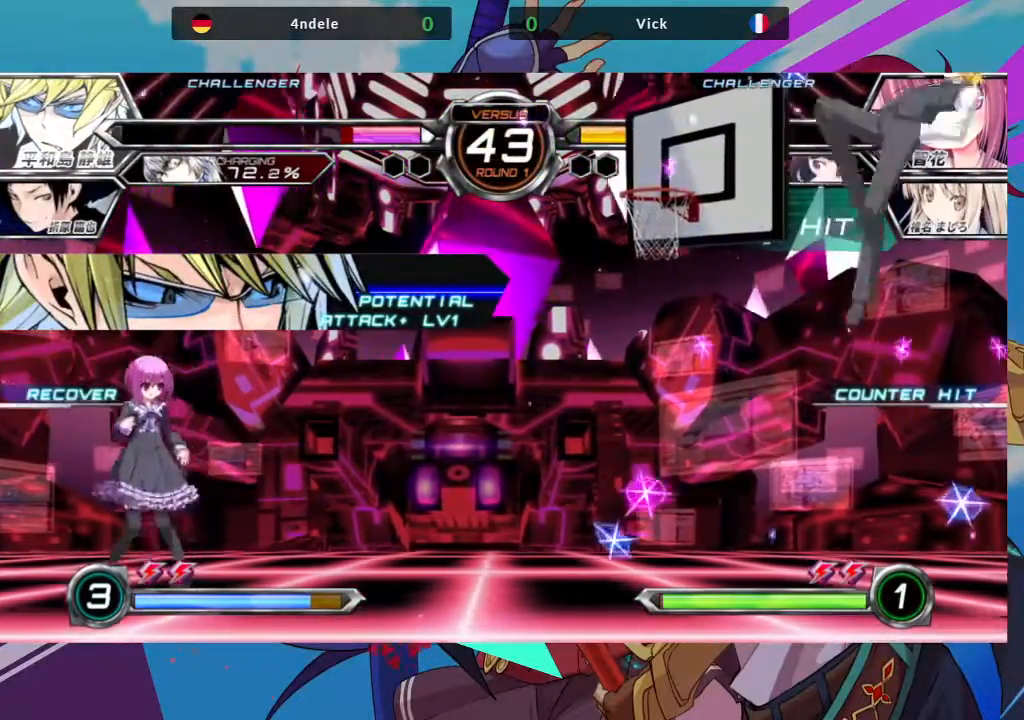
{"dt_ms": 500, "buttons": [], "left_stick": "center", "events": [[50, "left_stick", "right"], [117, "R1", "down"], [133, "left_stick", "center"], [233, "R1", "up"]]}
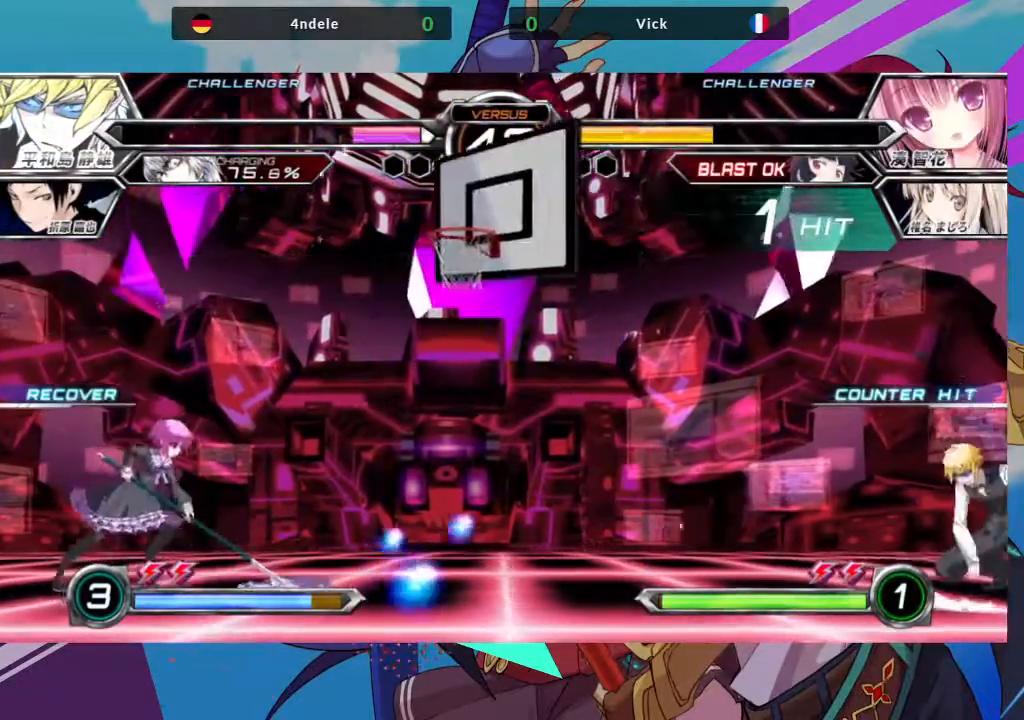
{"dt_ms": 500, "buttons": [], "left_stick": "left", "events": [[133, "left_stick", "left"]]}
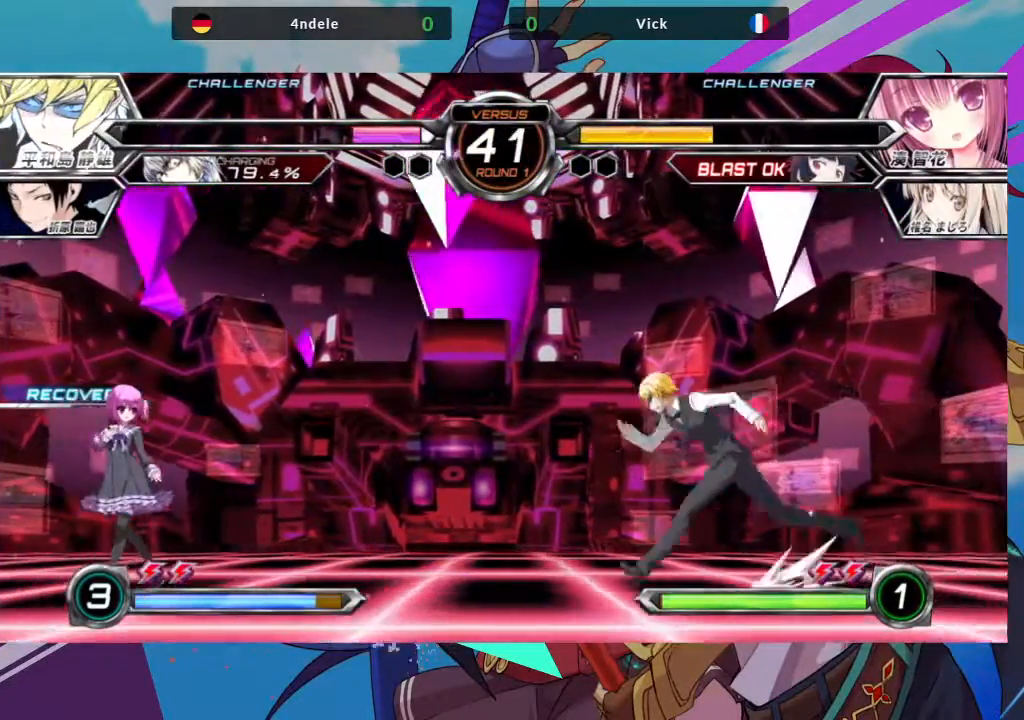
{"dt_ms": 500, "buttons": [], "left_stick": "left", "events": [[367, "left_stick", "down-left"], [483, "left_stick", "left"]]}
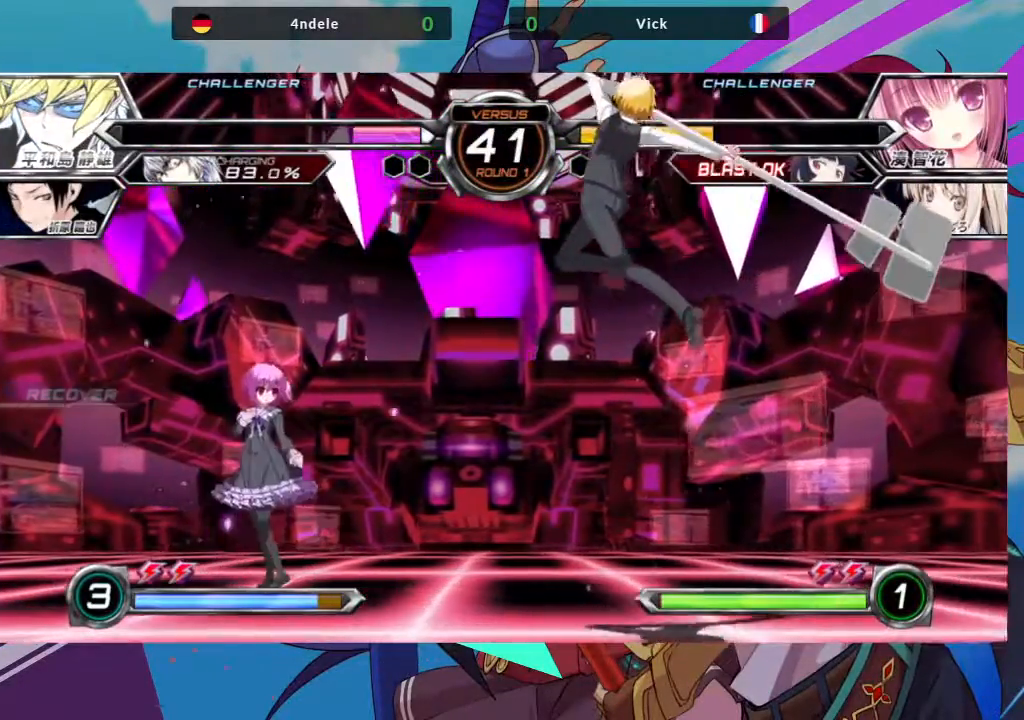
{"dt_ms": 500, "buttons": [], "left_stick": "up-right", "events": [[233, "left_stick", "down-left"], [450, "left_stick", "up"], [500, "left_stick", "up-right"]]}
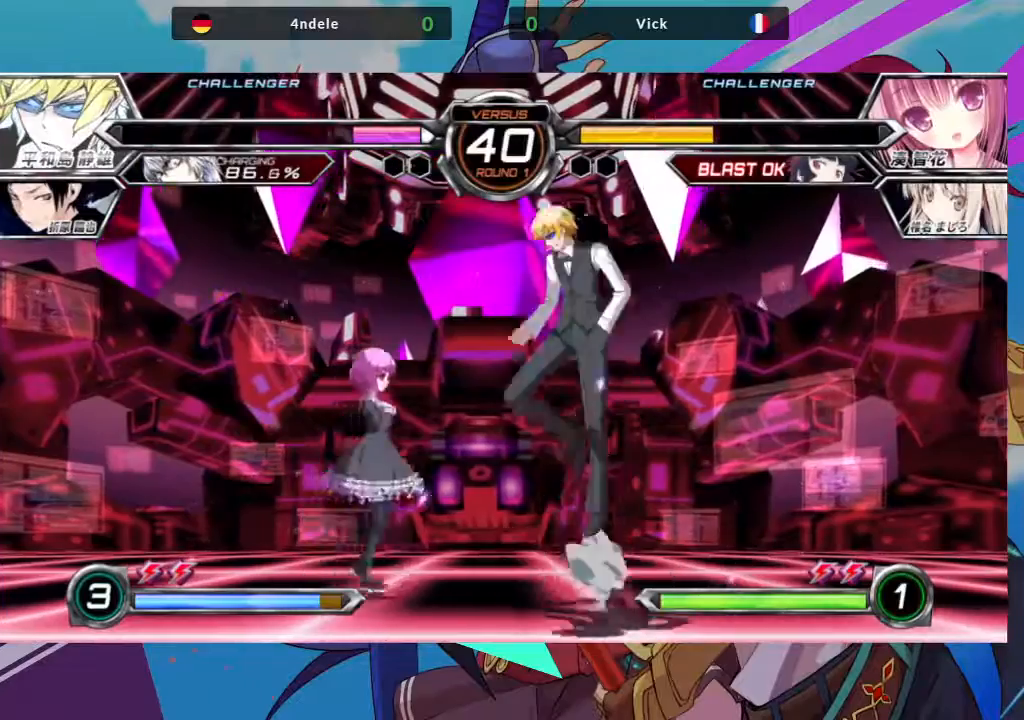
{"dt_ms": 500, "buttons": ["R1"], "left_stick": "center", "events": [[233, "TRIANGLE", "down"], [283, "left_stick", "center"], [350, "TRIANGLE", "up"], [417, "R1", "down"]]}